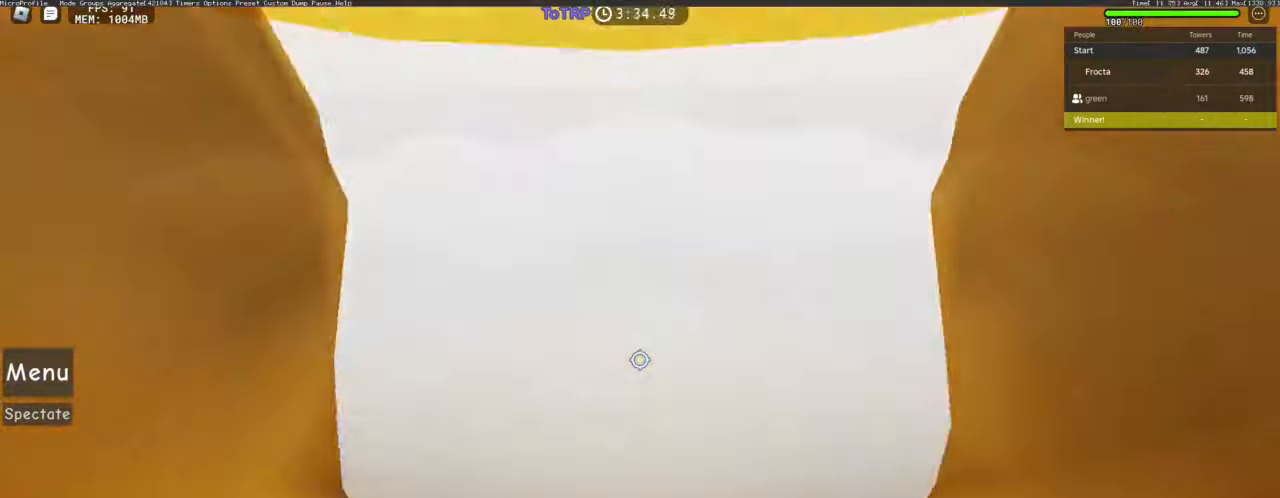
Gameplay with keyboard and mouse; each line is a JSON object with the keys and mouse buttons held at the frame after it. "events" lists presses ("down") and releases ("up") of "1", "2", "3", "4", "5", "a", "alt", "c", "caps_lock", "ctrl", "d", "e", "f", "g", "q", "r", "s", "shift", "space", "t", "tab", "v", "w", "x", "z", "mouse_left", "mouse_wheel" and "mouse_right" between this image and that frame as [ms after this image, input, new state], when the widget could be followed in between. "mouse_left", "mouse_wheel", "mouse_right" = the "left", "wheel", "right" buttons of the "mouse" list. No other keys are recorded. "wheel" means that the mouse wheel is clicked or scrolled. Not read: mouse_move.
{"keys": [], "mouse": [], "events": [[16, "d", "up"], [16, "w", "up"], [216, "shift", "down"], [216, "w", "down"], [300, "shift", "up"], [350, "w", "up"]]}
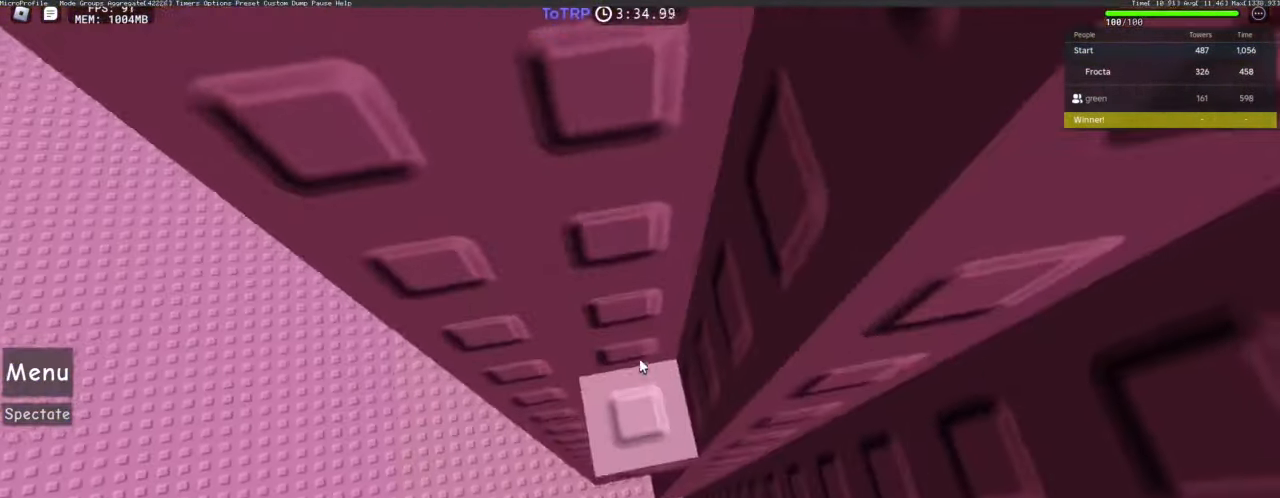
{"keys": [], "mouse": ["right"], "events": [[83, "mouse_right", "down"]]}
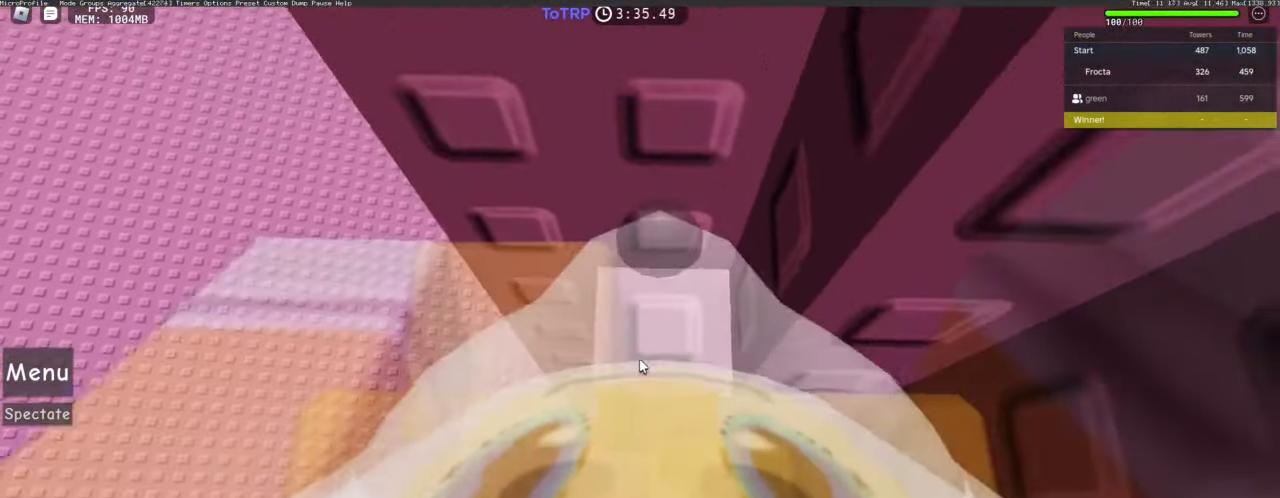
{"keys": [], "mouse": ["right"], "events": []}
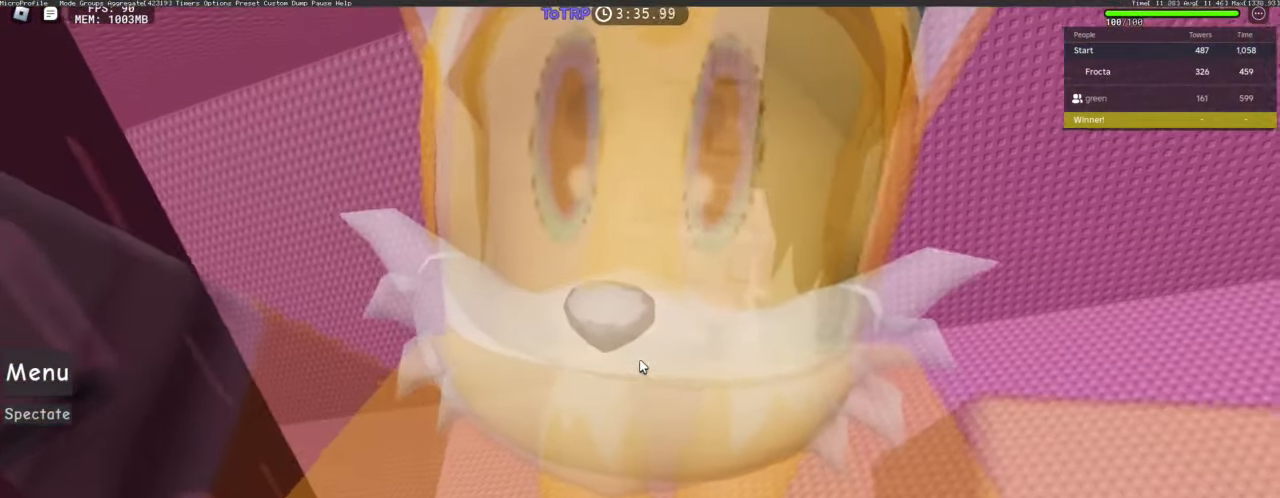
{"keys": ["w"], "mouse": ["right"], "events": [[66, "w", "down"], [200, "space", "down"], [300, "space", "up"]]}
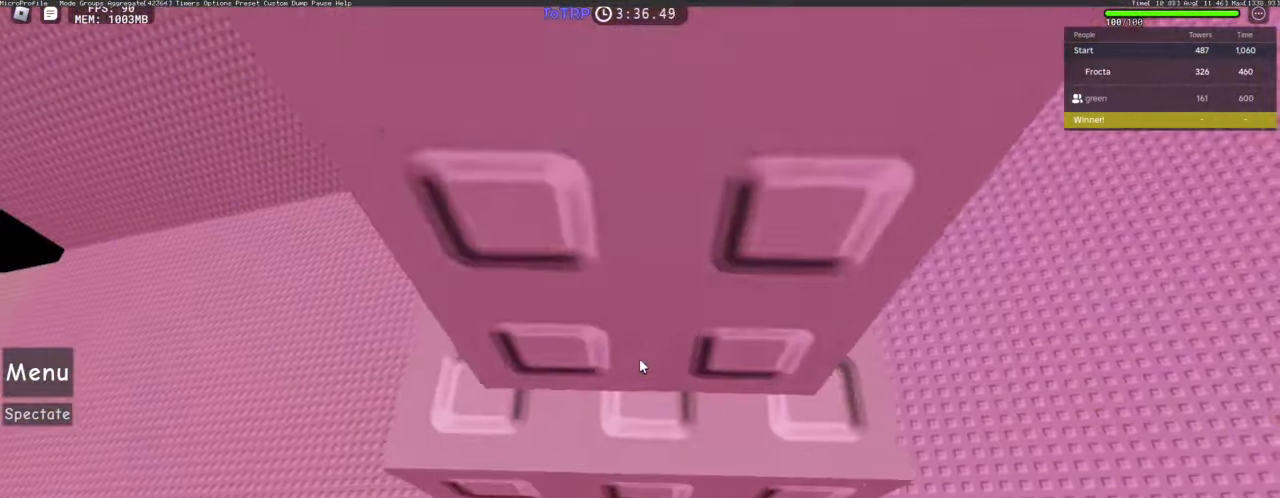
{"keys": ["w"], "mouse": ["right"], "events": [[183, "d", "down"], [316, "d", "up"], [366, "w", "up"], [450, "d", "down"], [450, "w", "down"], [500, "d", "up"]]}
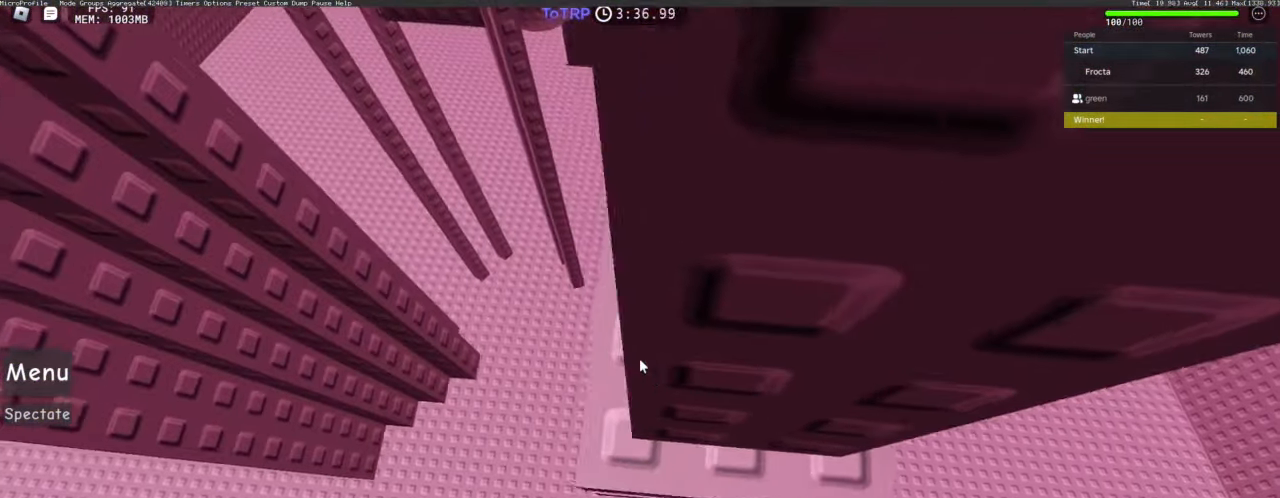
{"keys": [], "mouse": ["right"], "events": [[50, "w", "up"], [233, "w", "down"], [333, "w", "up"], [383, "w", "down"], [466, "w", "up"]]}
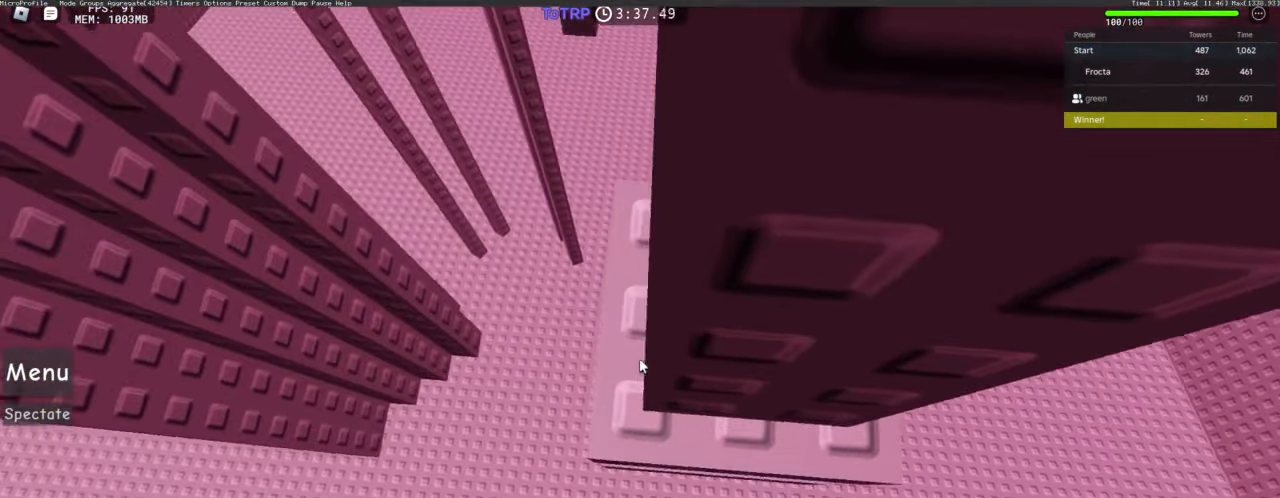
{"keys": [], "mouse": ["right"], "events": [[16, "w", "down"], [66, "w", "up"]]}
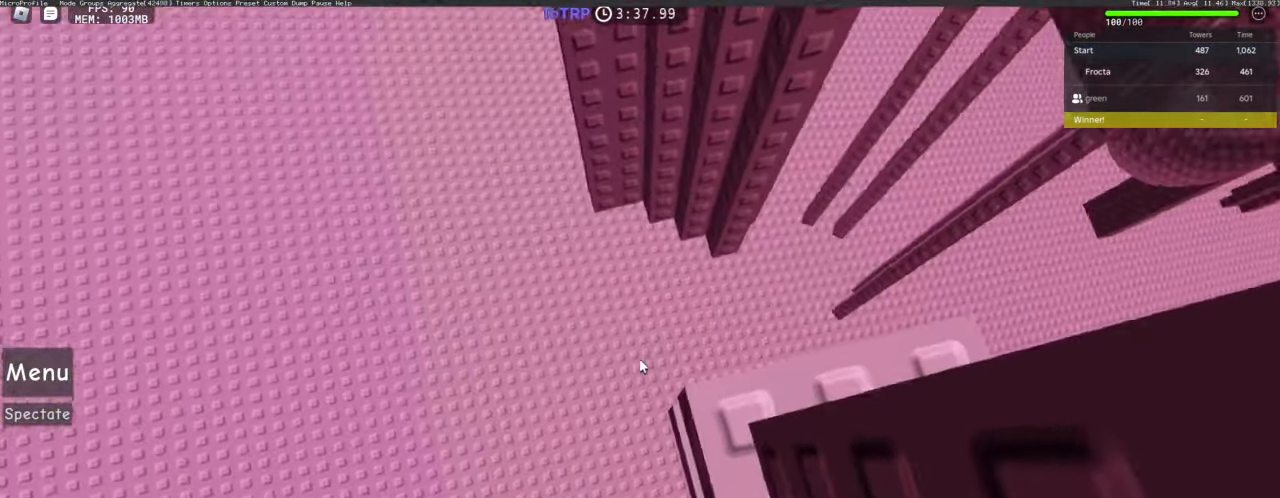
{"keys": [], "mouse": ["right"], "events": []}
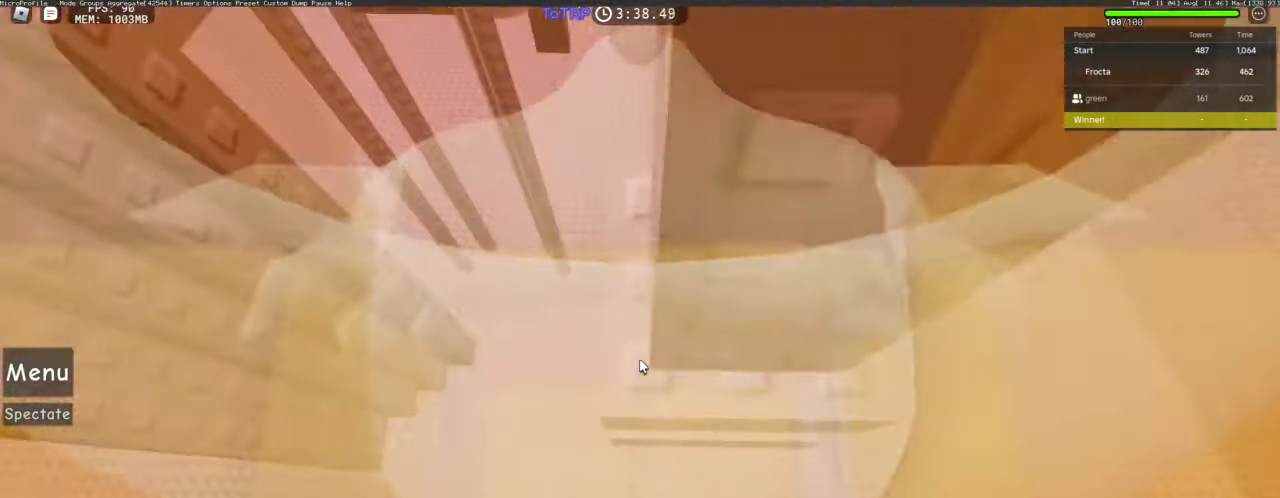
{"keys": ["s"], "mouse": ["right"], "events": [[283, "s", "down"], [383, "s", "up"], [433, "s", "down"]]}
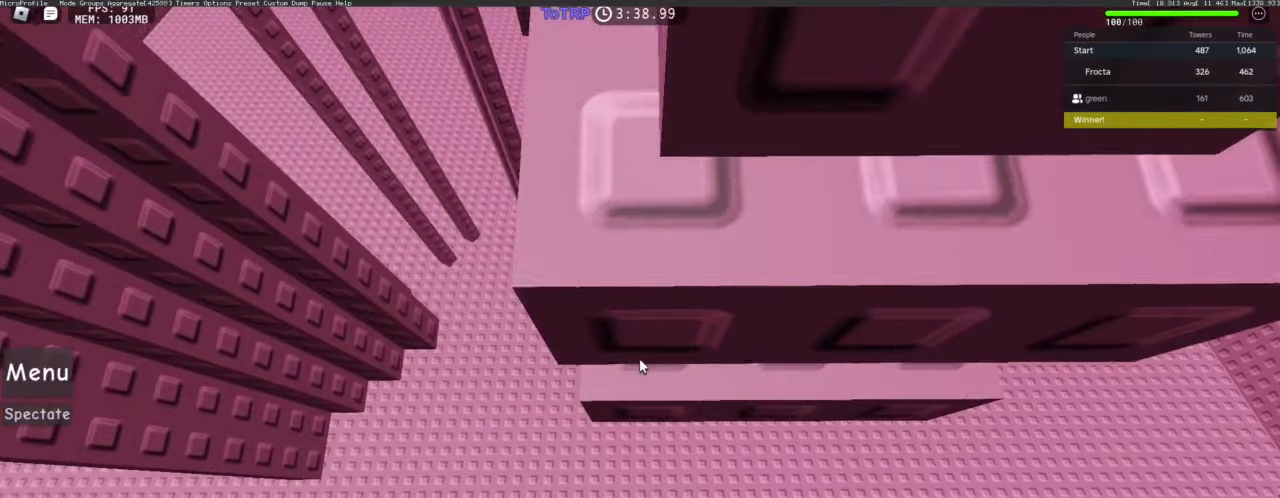
{"keys": [], "mouse": ["right"], "events": [[16, "s", "up"]]}
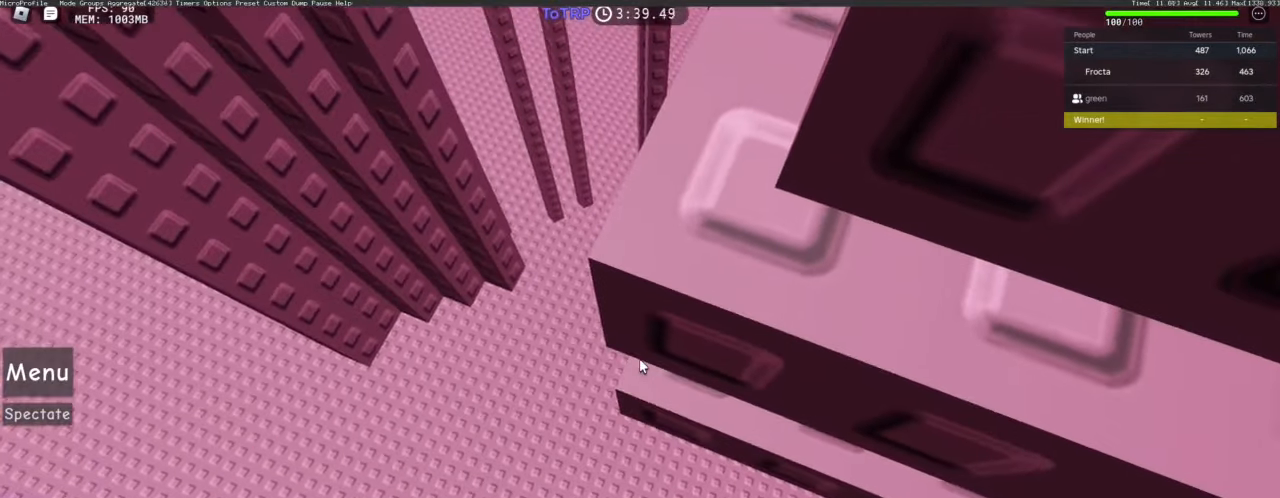
{"keys": [], "mouse": ["right"], "events": []}
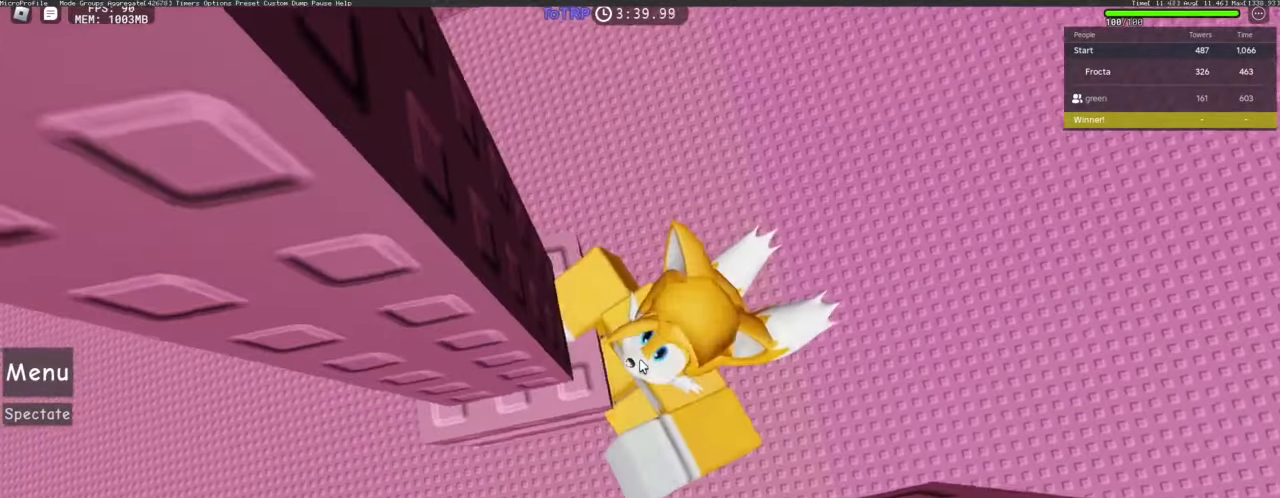
{"keys": ["d", "w"], "mouse": ["right"], "events": [[100, "d", "down"], [233, "shift", "down"], [233, "space", "down"], [333, "space", "up"], [383, "shift", "up"], [383, "w", "down"]]}
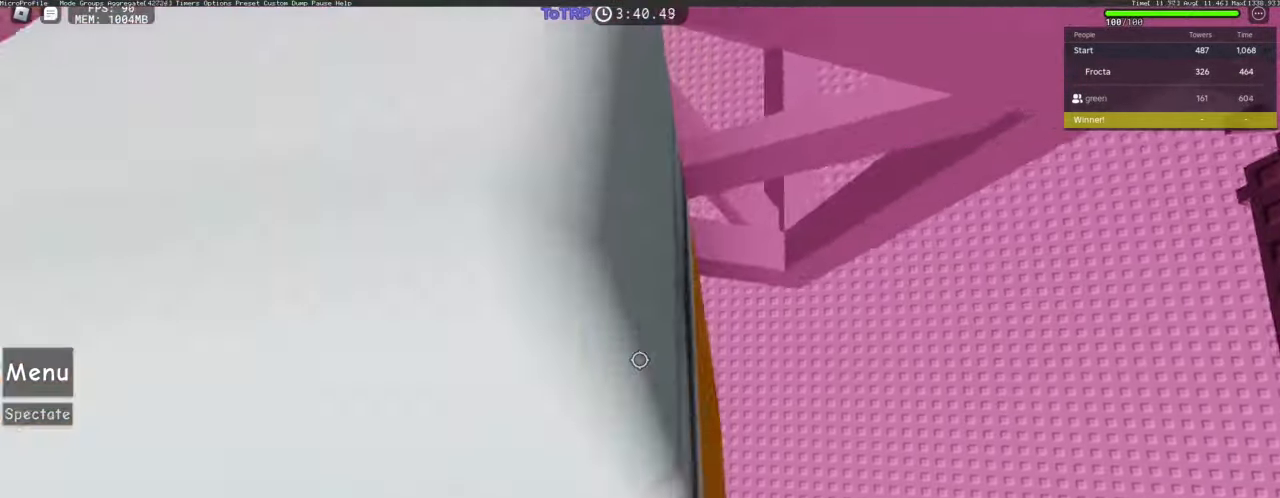
{"keys": ["d", "space", "w"], "mouse": [], "events": [[150, "space", "down"], [300, "mouse_right", "up"], [350, "shift", "down"], [433, "shift", "up"]]}
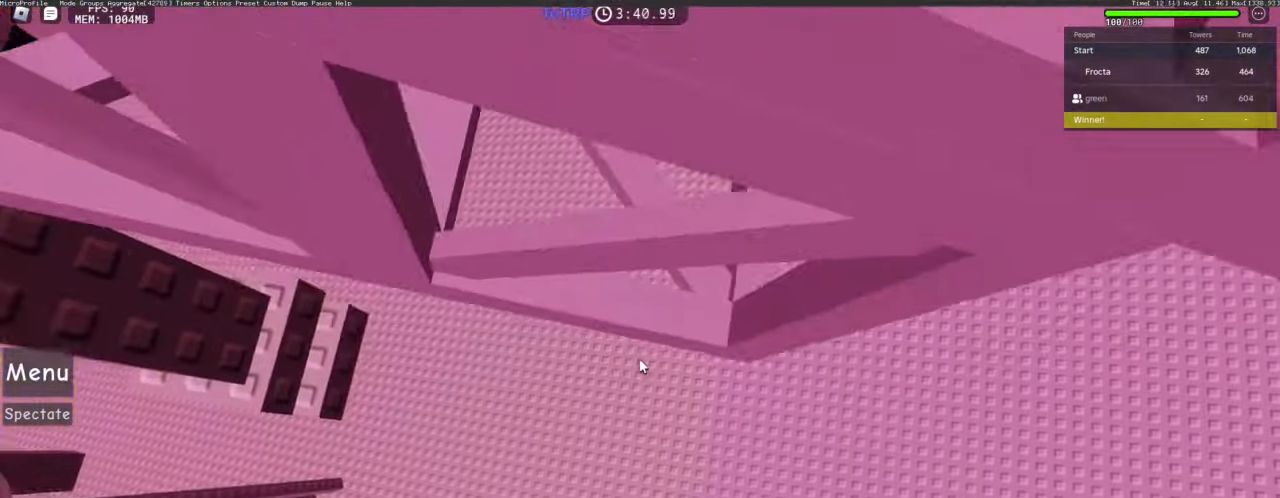
{"keys": ["d", "space", "w"], "mouse": [], "events": []}
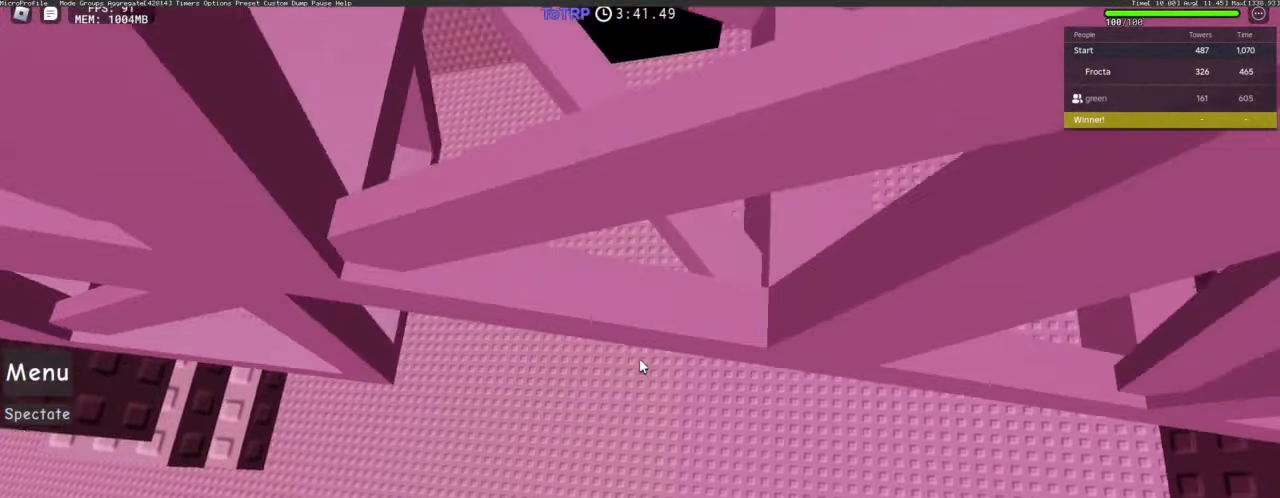
{"keys": ["d", "space", "w"], "mouse": [], "events": []}
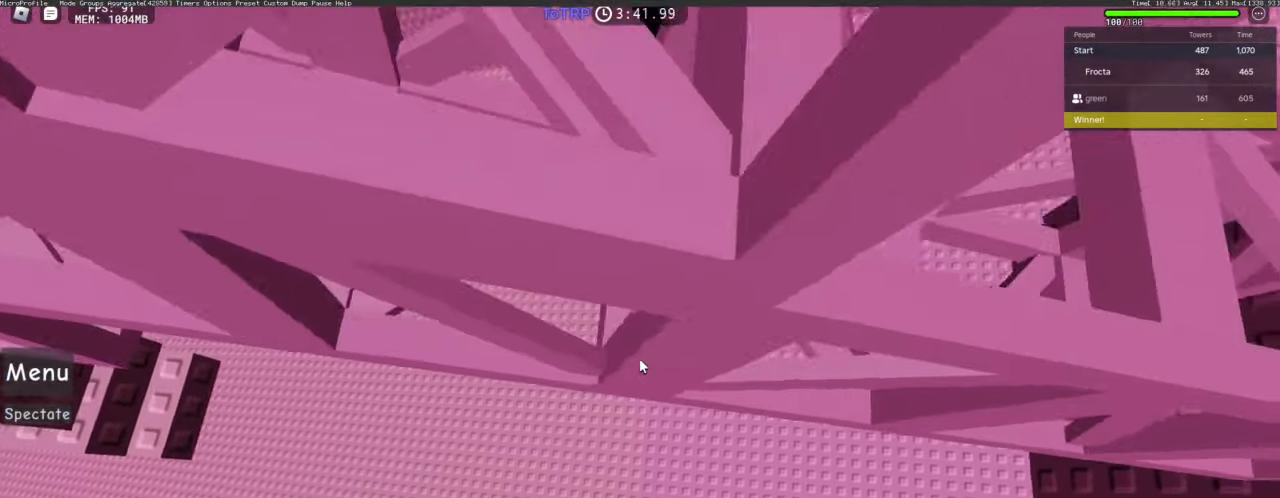
{"keys": [], "mouse": [], "events": [[350, "d", "up"], [350, "space", "up"], [400, "w", "up"], [450, "w", "down"], [500, "w", "up"]]}
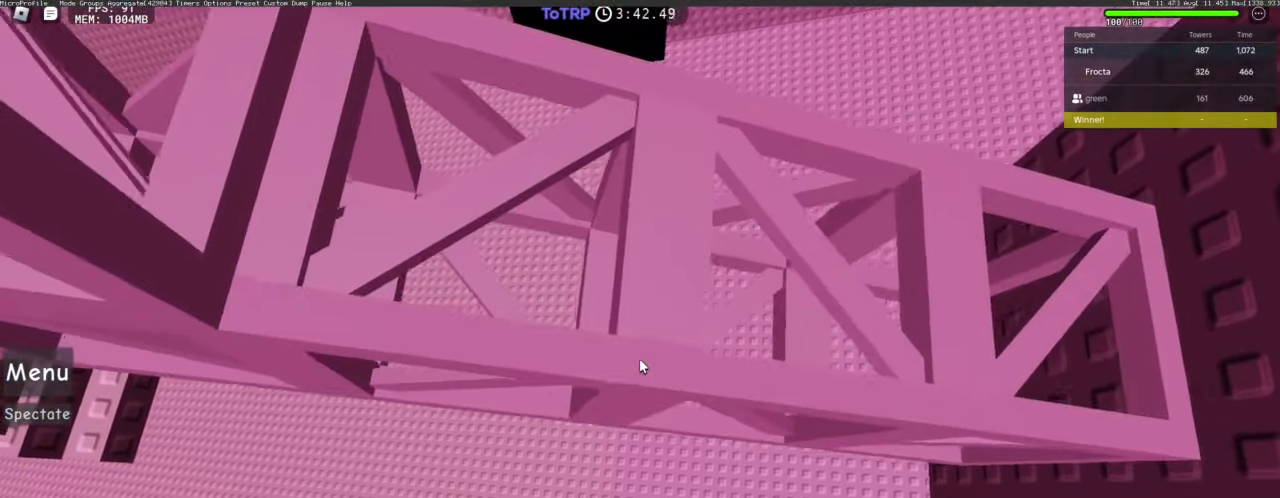
{"keys": [], "mouse": [], "events": [[33, "w", "down"], [83, "w", "up"], [183, "w", "down"], [233, "w", "up"], [283, "w", "down"], [366, "w", "up"], [416, "w", "down"], [500, "w", "up"]]}
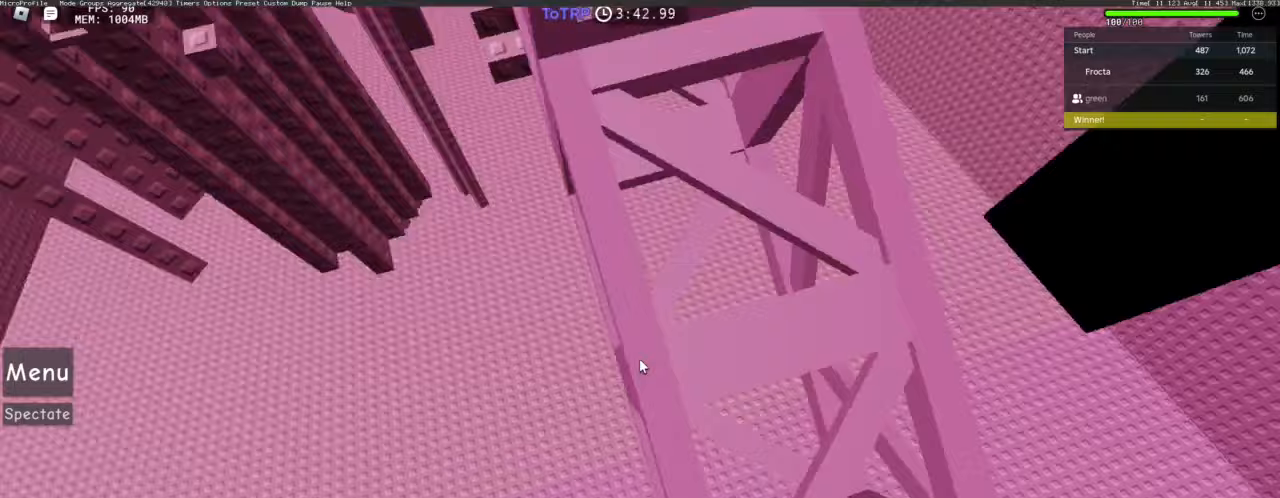
{"keys": [], "mouse": [], "events": []}
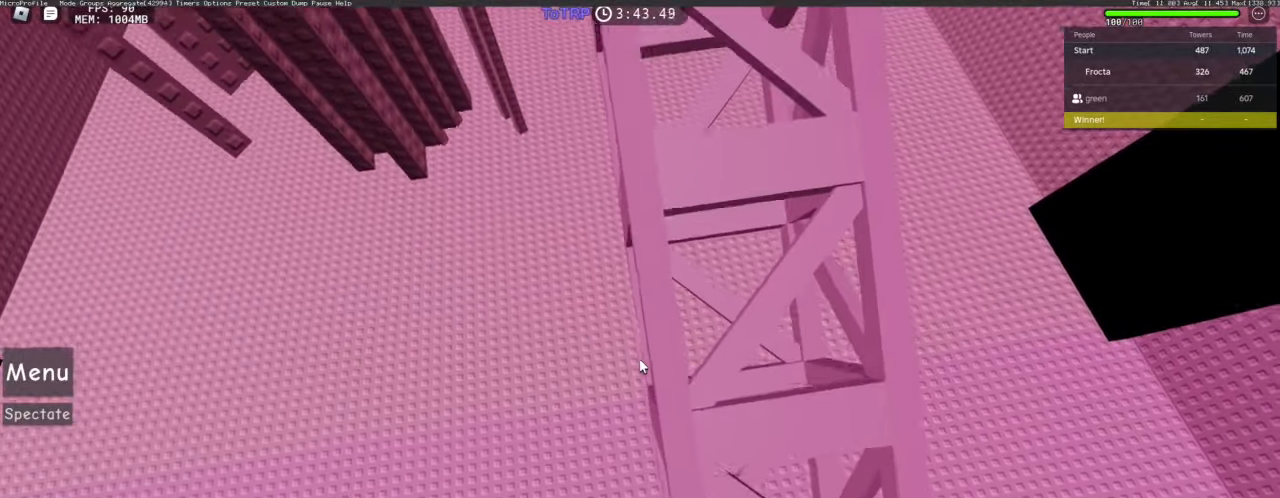
{"keys": ["s"], "mouse": [], "events": [[500, "s", "down"]]}
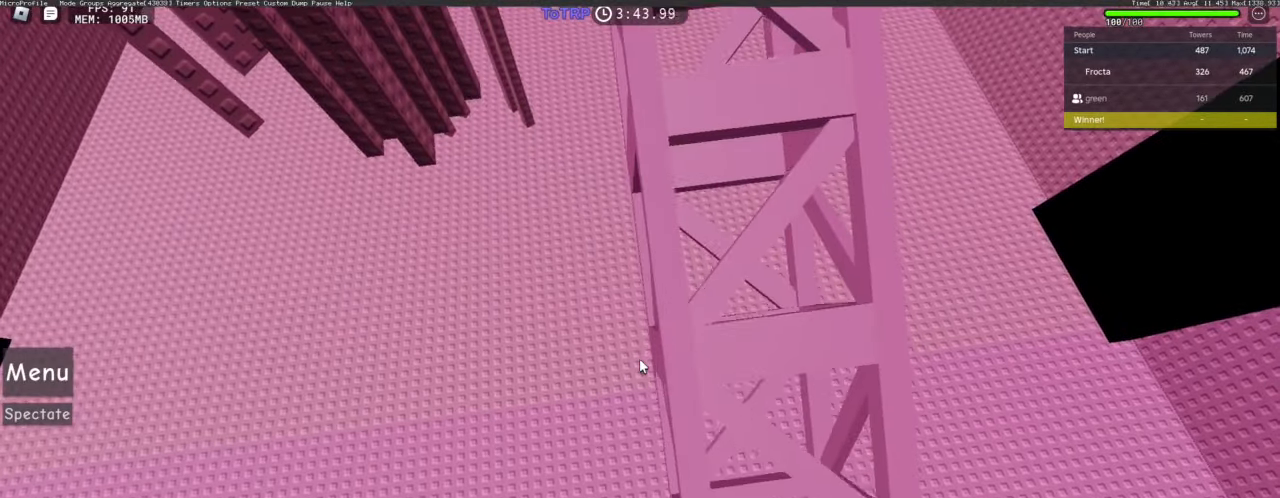
{"keys": [], "mouse": [], "events": [[33, "s", "up"], [467, "w", "down"], [500, "w", "up"]]}
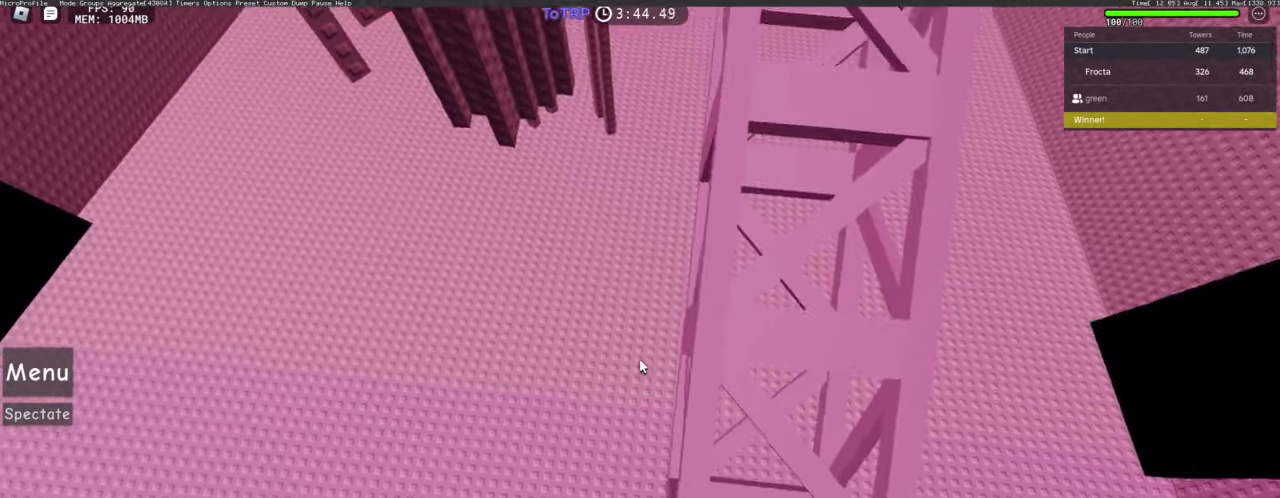
{"keys": [], "mouse": [], "events": [[250, "w", "down"], [283, "w", "up"]]}
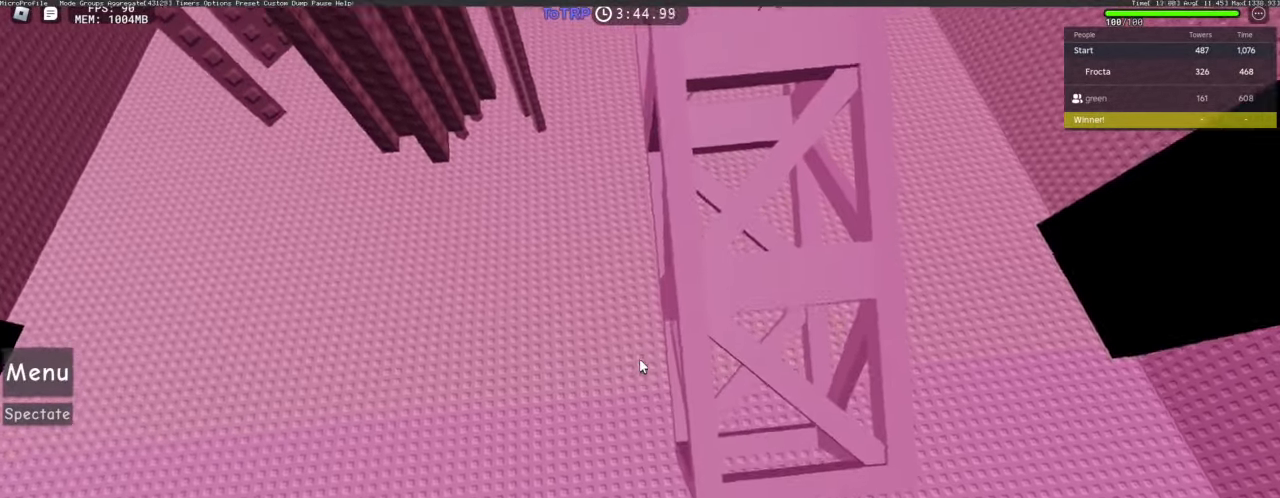
{"keys": [], "mouse": [], "events": [[250, "s", "down"], [300, "s", "up"]]}
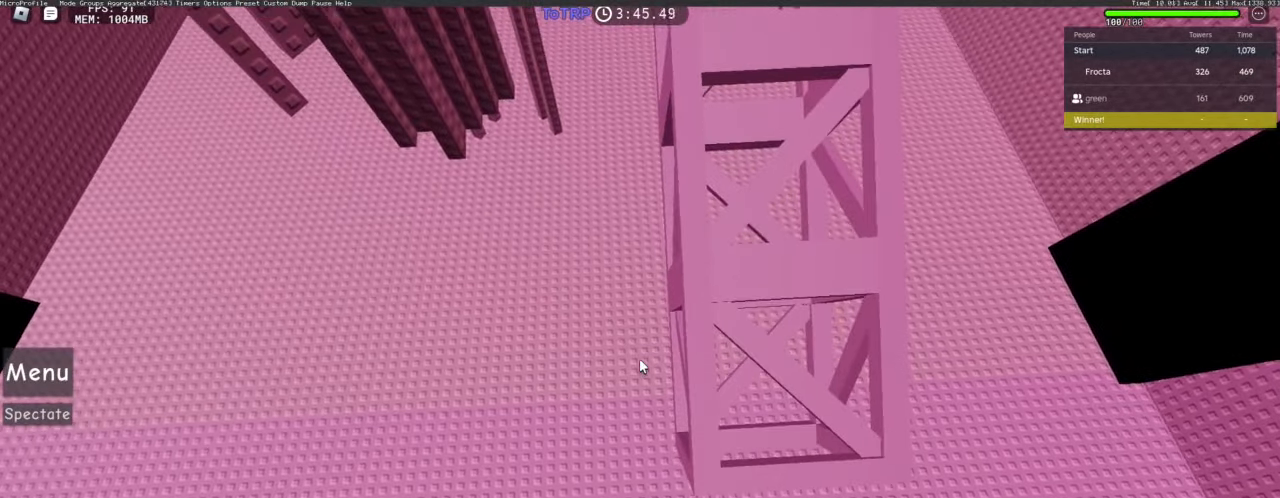
{"keys": [], "mouse": [], "events": [[267, "s", "down"], [317, "s", "up"]]}
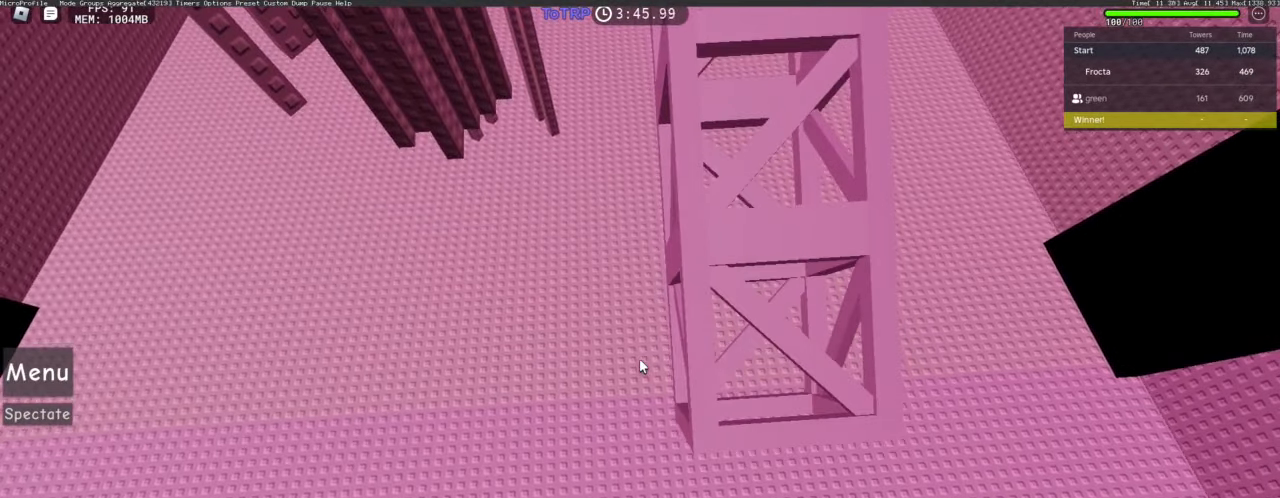
{"keys": [], "mouse": [], "events": []}
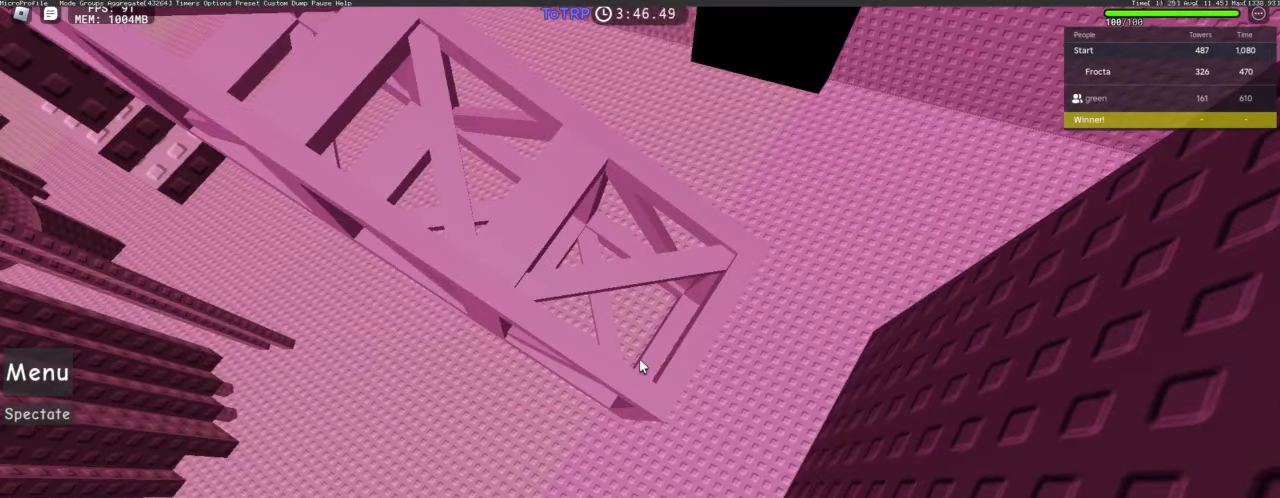
{"keys": [], "mouse": [], "events": [[17, "s", "down"], [117, "s", "up"], [217, "s", "down"], [433, "s", "up"]]}
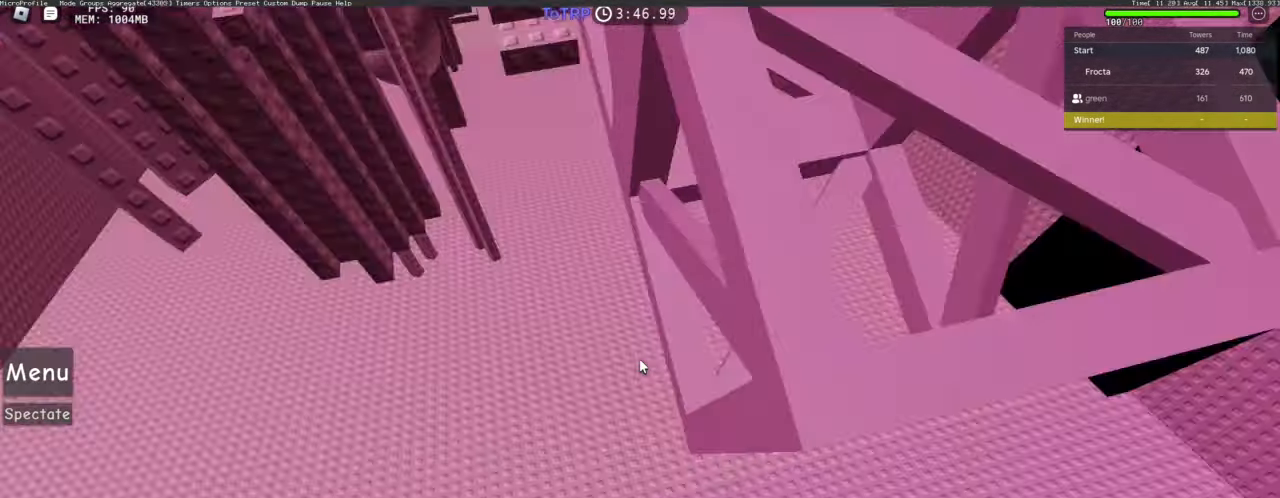
{"keys": [], "mouse": [], "events": [[33, "d", "down"], [83, "d", "up"], [417, "w", "down"], [467, "w", "up"]]}
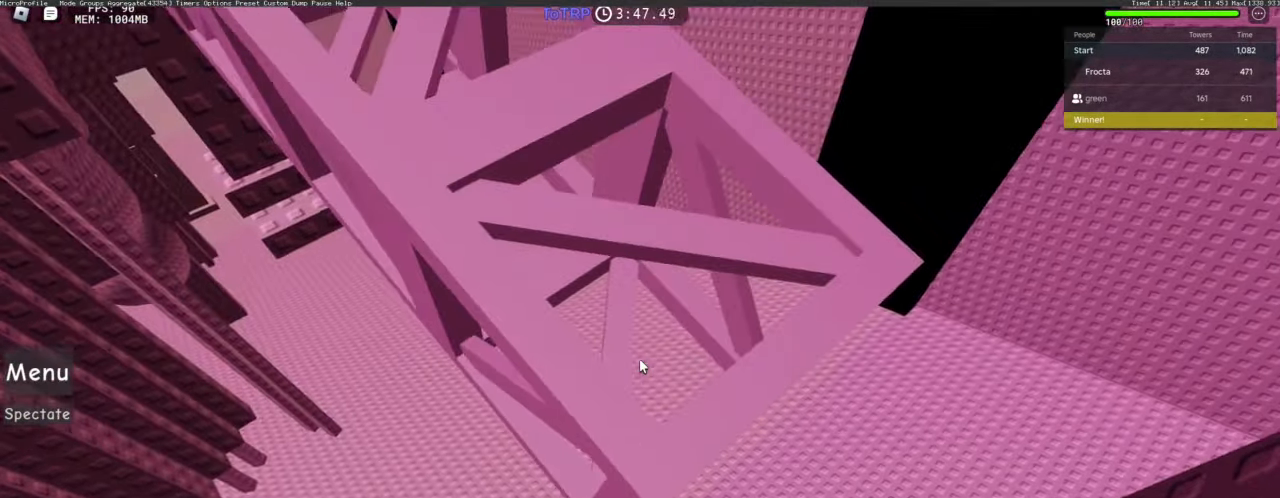
{"keys": [], "mouse": [], "events": [[233, "w", "down"], [283, "w", "up"]]}
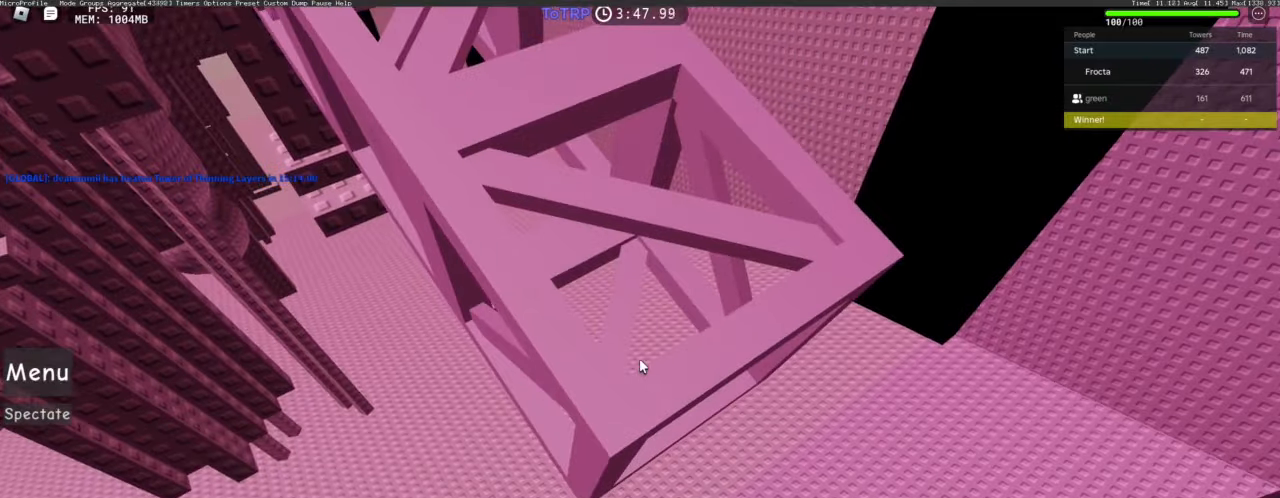
{"keys": [], "mouse": [], "events": [[200, "s", "down"], [250, "s", "up"]]}
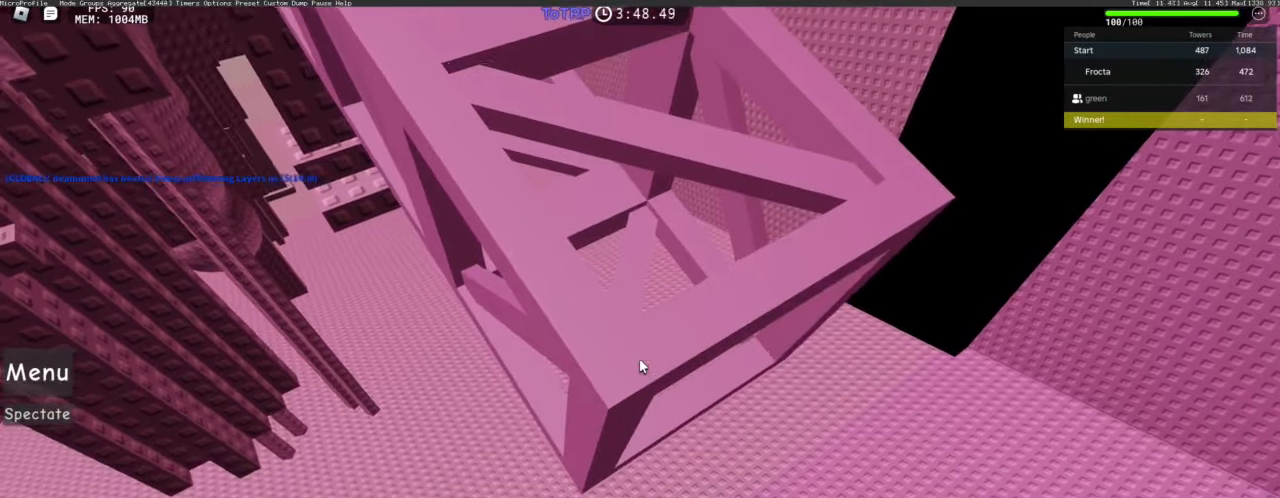
{"keys": [], "mouse": ["right"], "events": [[33, "mouse_right", "down"]]}
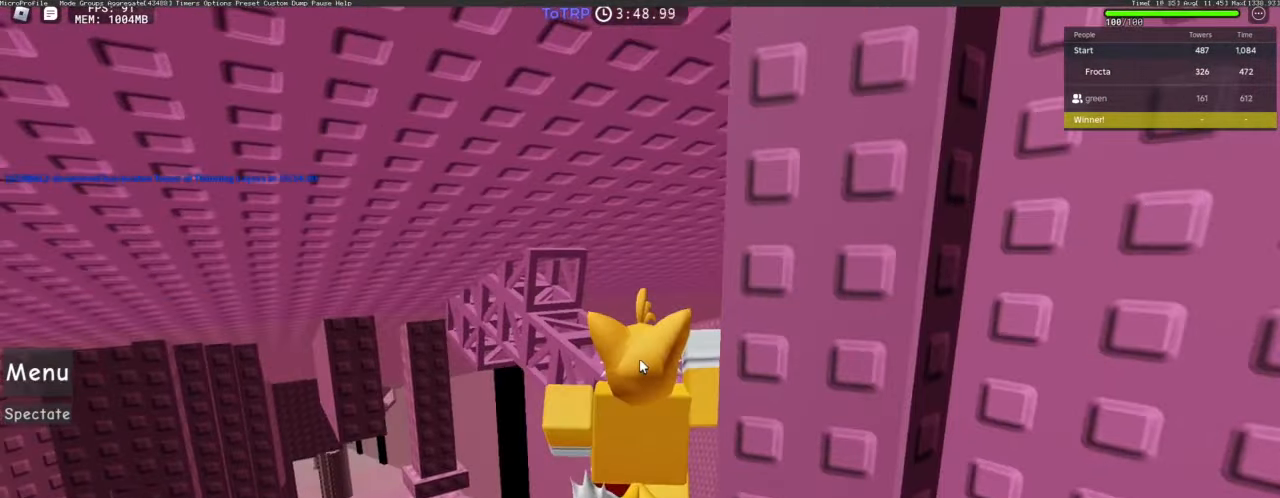
{"keys": [], "mouse": ["right"], "events": [[433, "shift", "down"], [483, "shift", "up"]]}